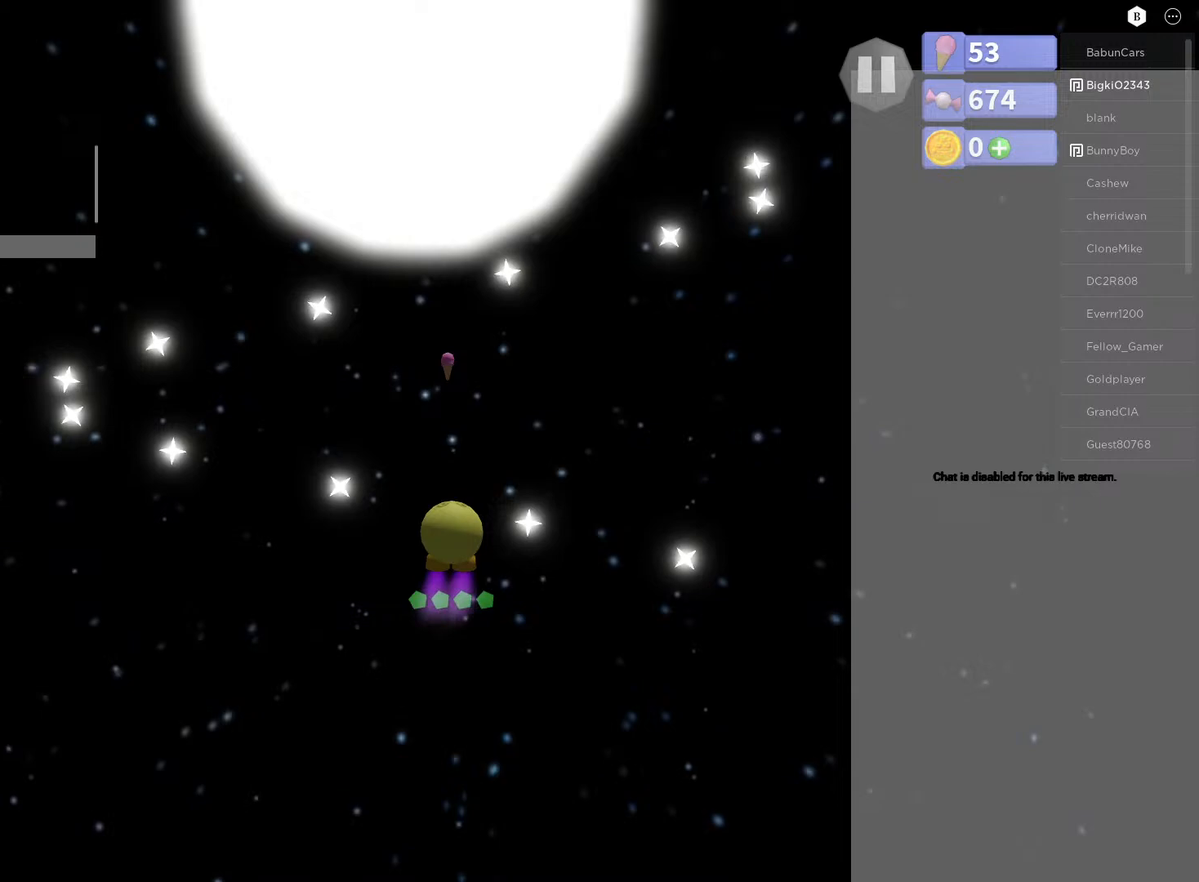
Gameplay with a controller (Xbox layout); each line is a JSON object with the inputs held at the frame after it. "events" lists button and stick changes between this image and that frame as [ms after this image, input, new state], when the widget could be followed in between.
{"buttons": ["A"], "left_stick": "center", "right_stick": "center", "events": []}
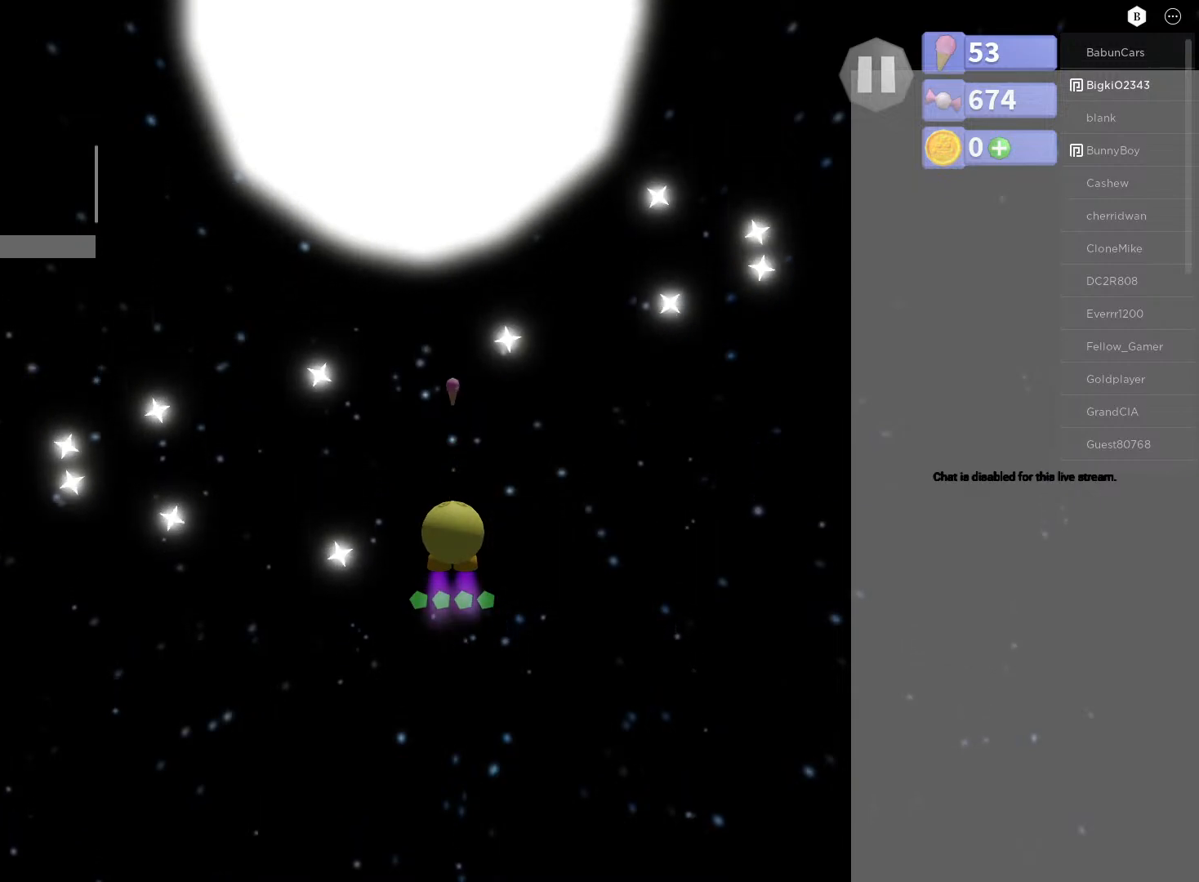
{"buttons": ["A"], "left_stick": "center", "right_stick": "center", "events": [[233, "left_stick", "up-left"], [283, "left_stick", "center"]]}
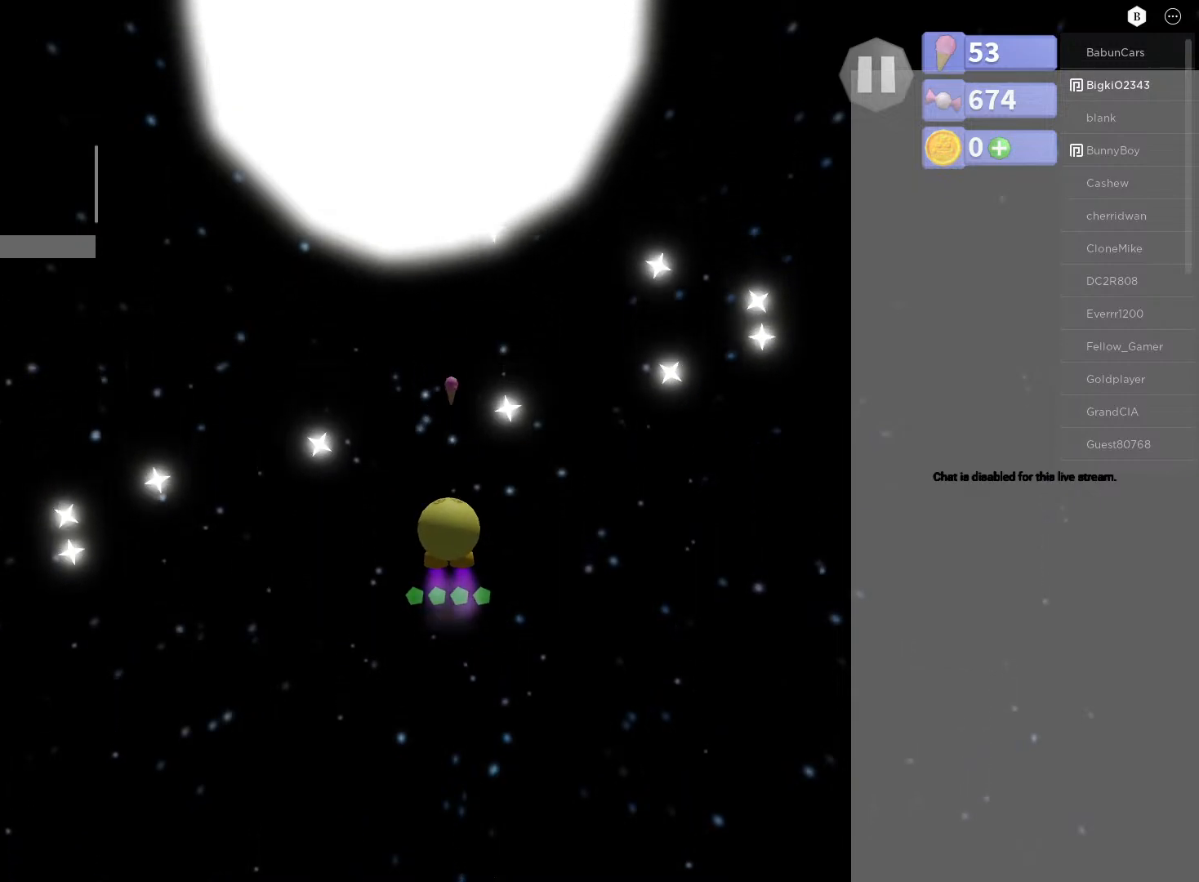
{"buttons": ["A"], "left_stick": "center", "right_stick": "center", "events": [[133, "left_stick", "up-left"], [250, "left_stick", "center"]]}
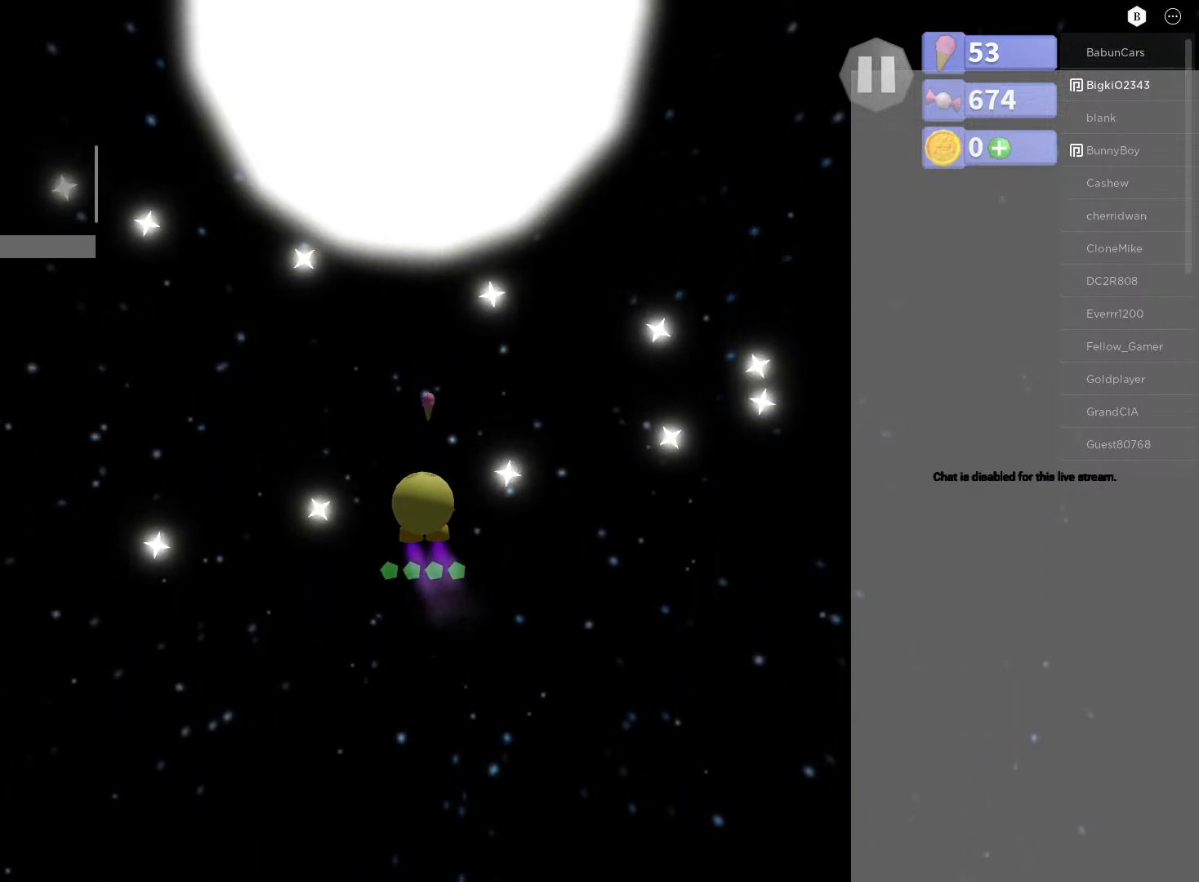
{"buttons": ["A"], "left_stick": "center", "right_stick": "center", "events": []}
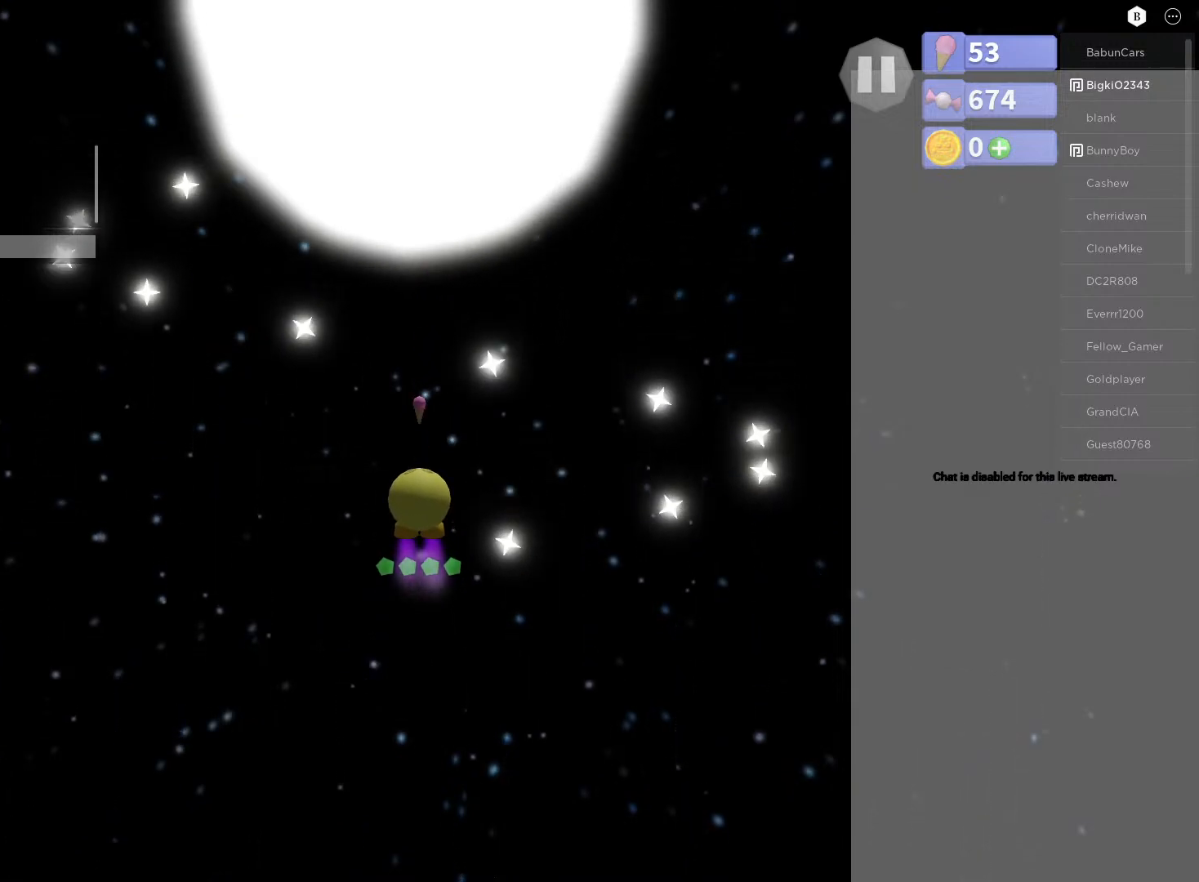
{"buttons": ["A"], "left_stick": "center", "right_stick": "center", "events": [[67, "left_stick", "up-left"], [167, "left_stick", "center"], [417, "left_stick", "up-left"], [500, "left_stick", "center"]]}
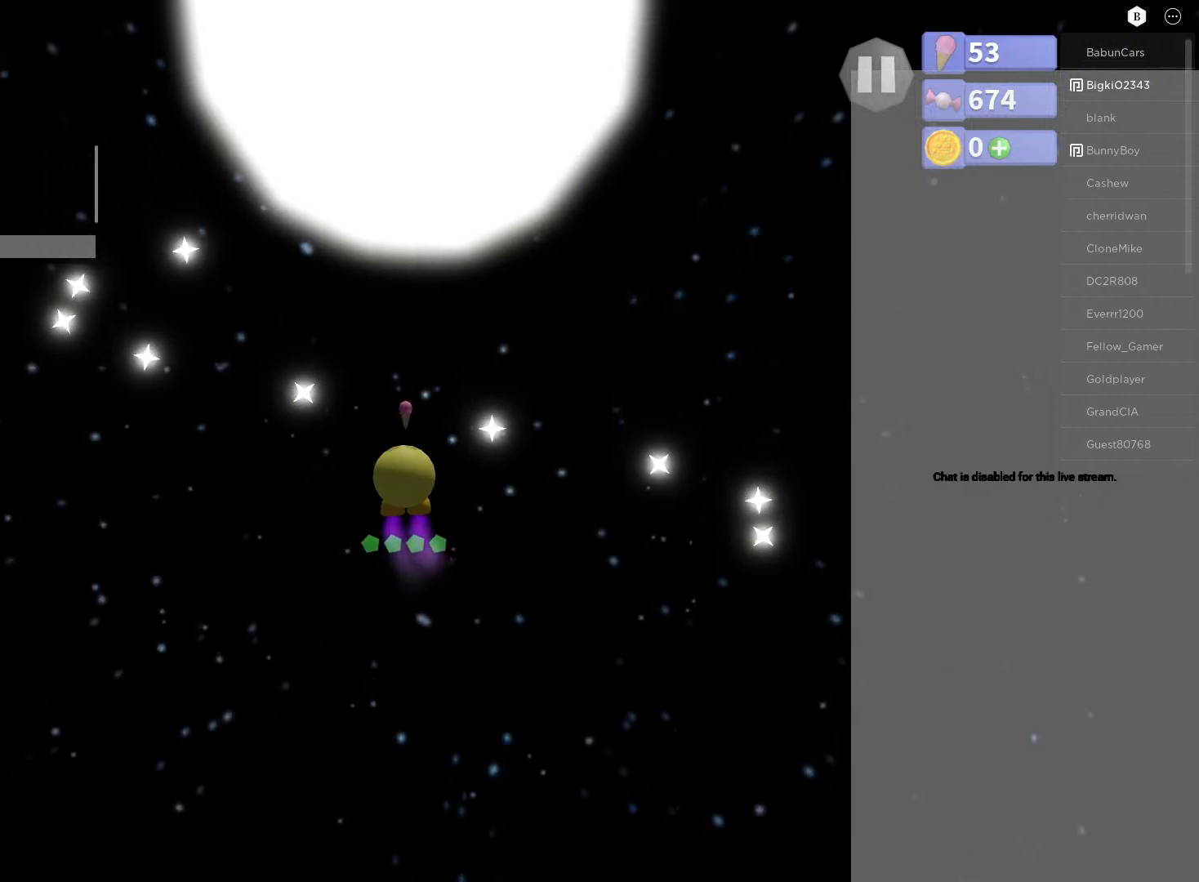
{"buttons": ["A"], "left_stick": "center", "right_stick": "center", "events": []}
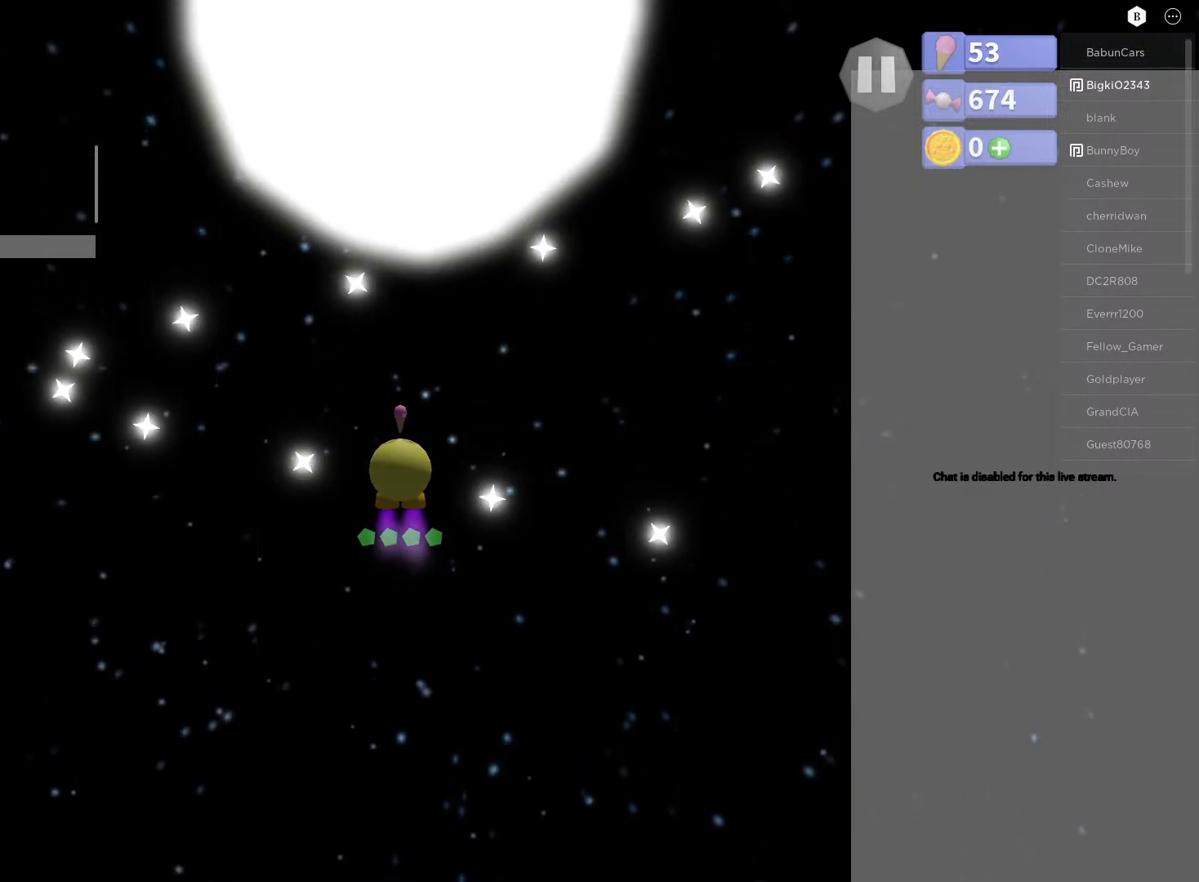
{"buttons": ["A"], "left_stick": "right", "right_stick": "center", "events": [[450, "left_stick", "right"]]}
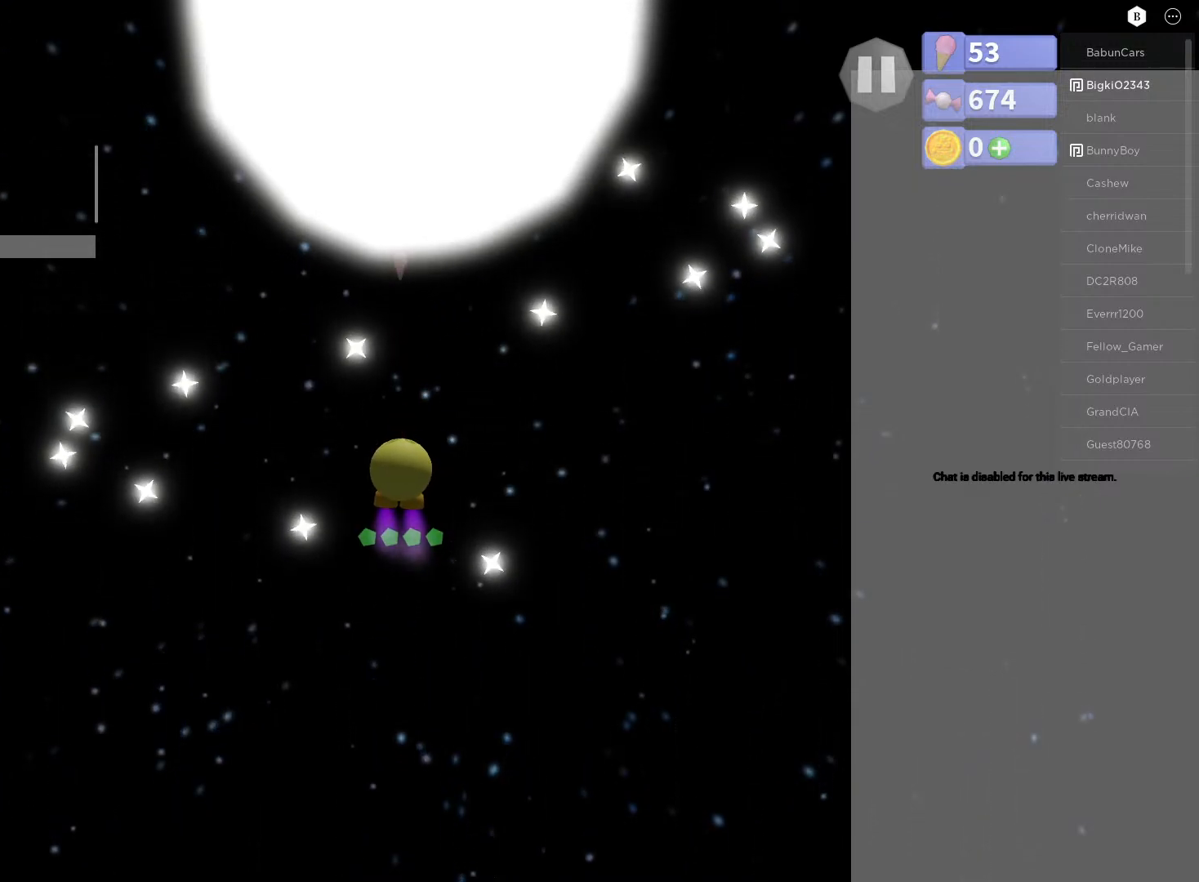
{"buttons": ["A"], "left_stick": "center", "right_stick": "center", "events": [[83, "left_stick", "center"]]}
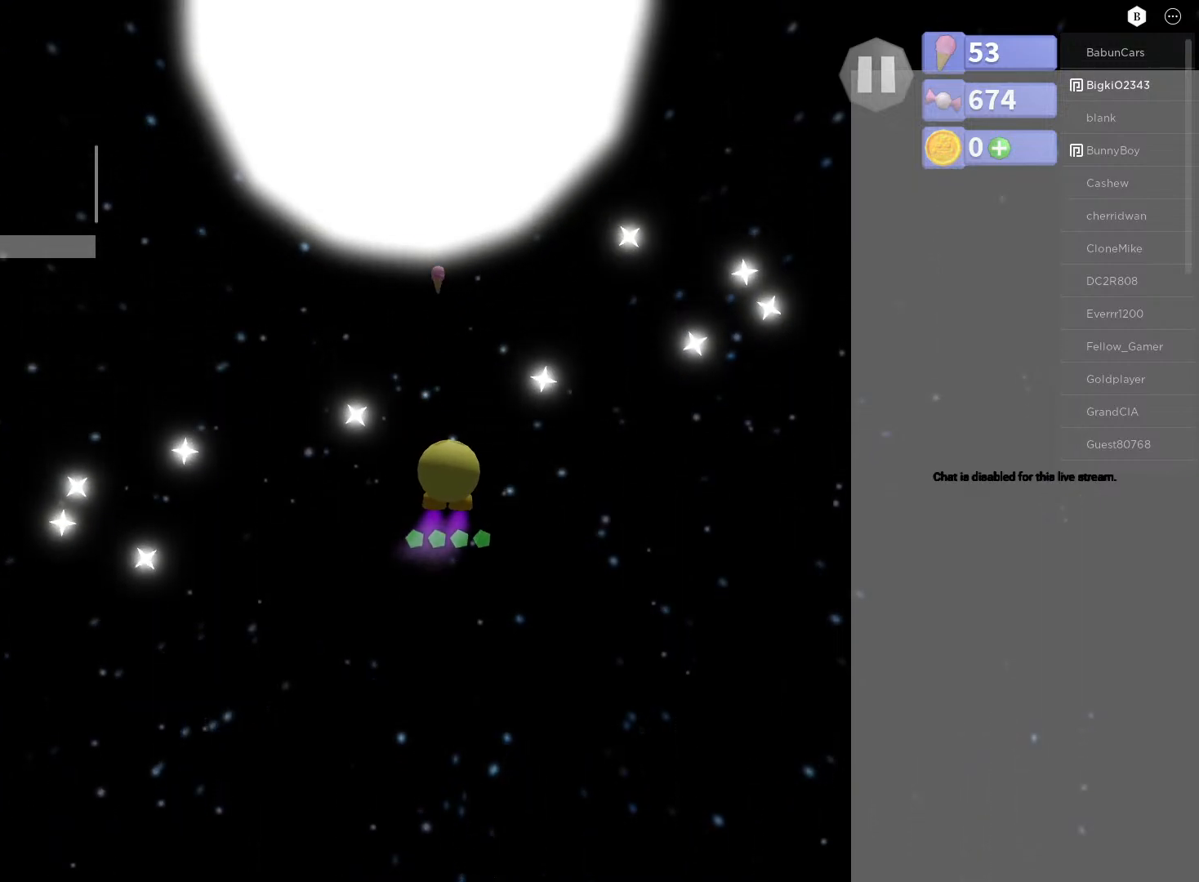
{"buttons": ["A"], "left_stick": "center", "right_stick": "center", "events": []}
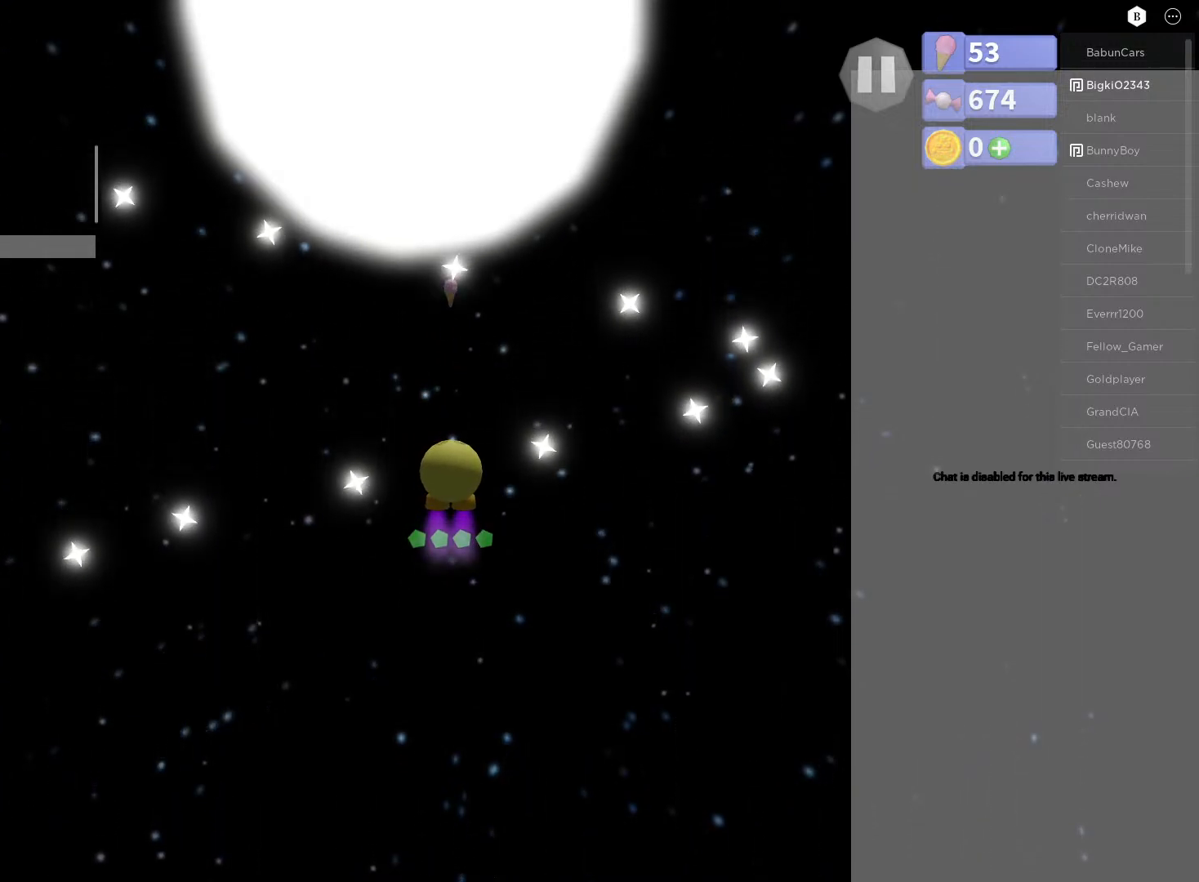
{"buttons": ["A"], "left_stick": "center", "right_stick": "center", "events": [[333, "left_stick", "left"], [417, "left_stick", "center"]]}
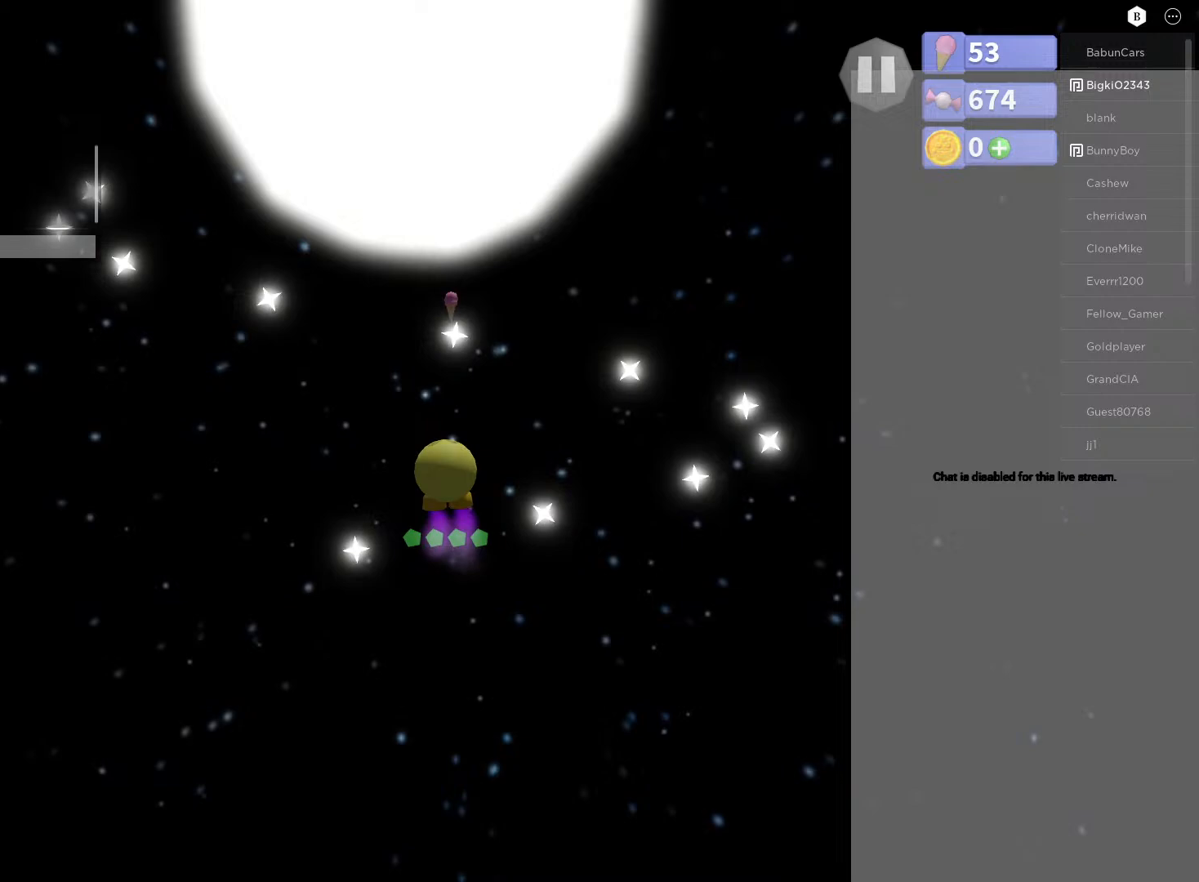
{"buttons": ["A"], "left_stick": "center", "right_stick": "center", "events": [[200, "left_stick", "left"], [383, "left_stick", "center"]]}
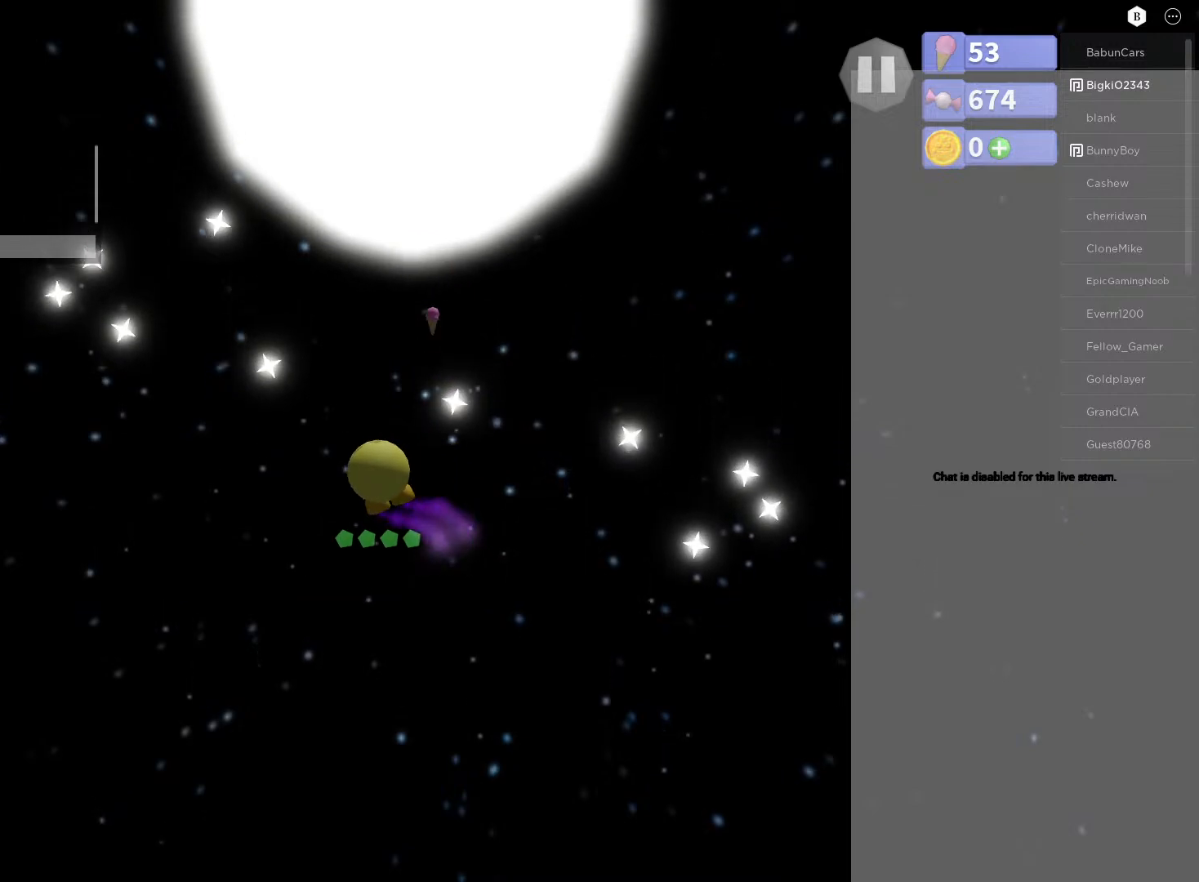
{"buttons": ["A"], "left_stick": "center", "right_stick": "center", "events": []}
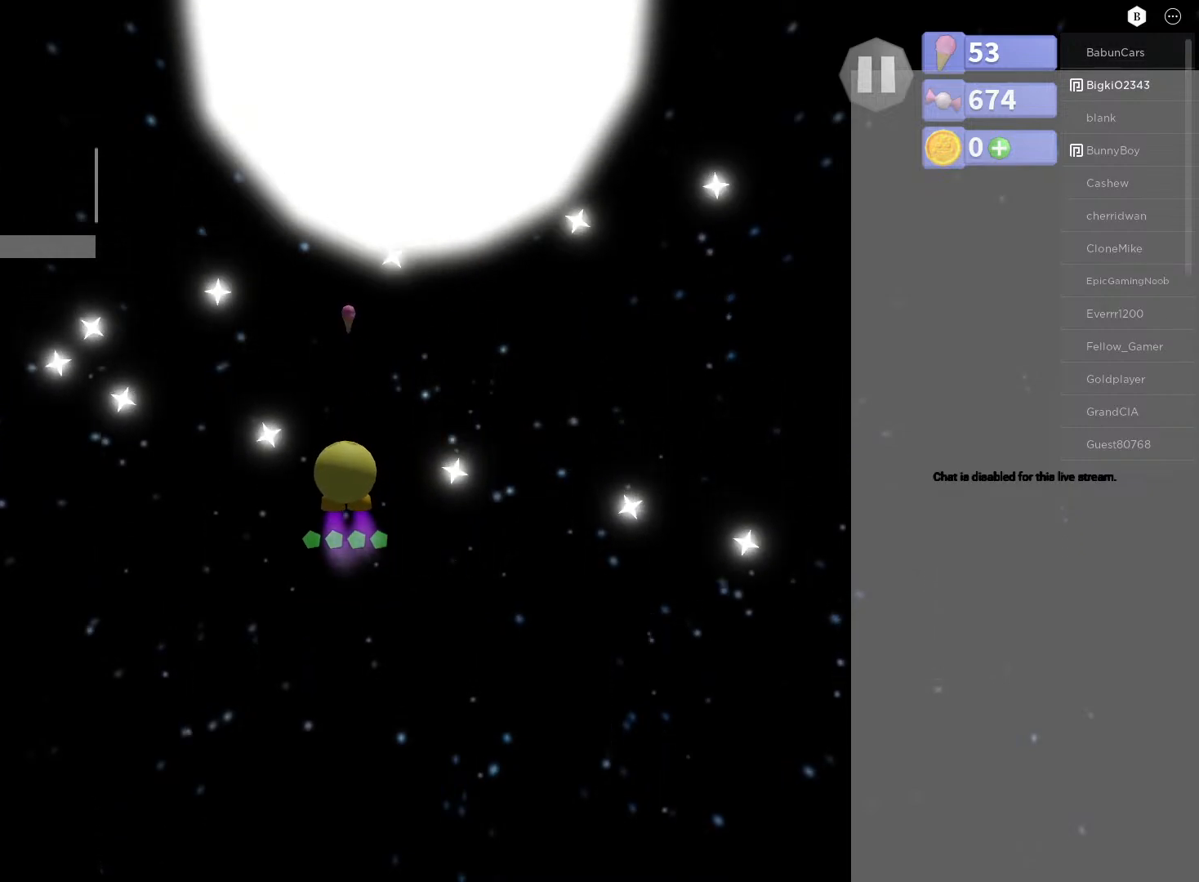
{"buttons": ["A"], "left_stick": "center", "right_stick": "center", "events": [[250, "left_stick", "right"], [367, "left_stick", "center"]]}
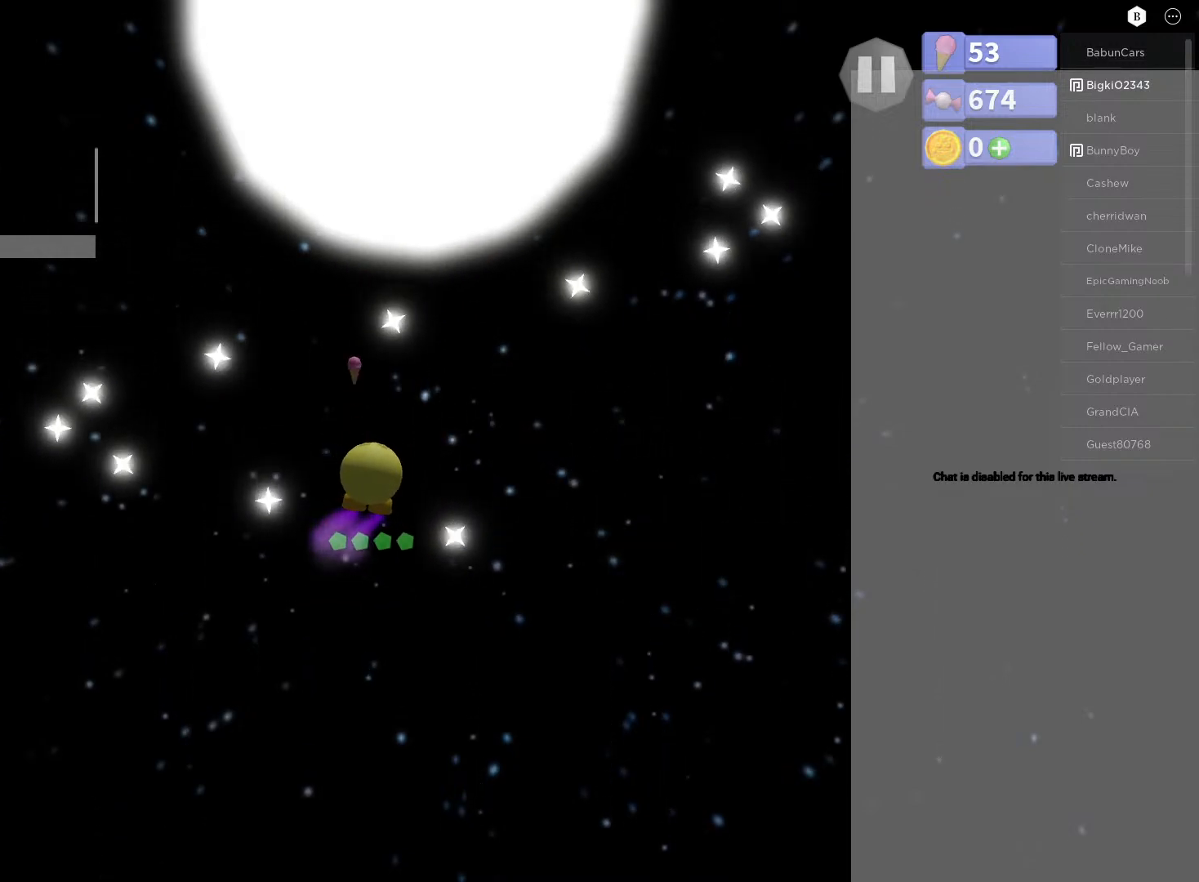
{"buttons": ["A"], "left_stick": "center", "right_stick": "center", "events": [[150, "left_stick", "left"], [283, "left_stick", "center"]]}
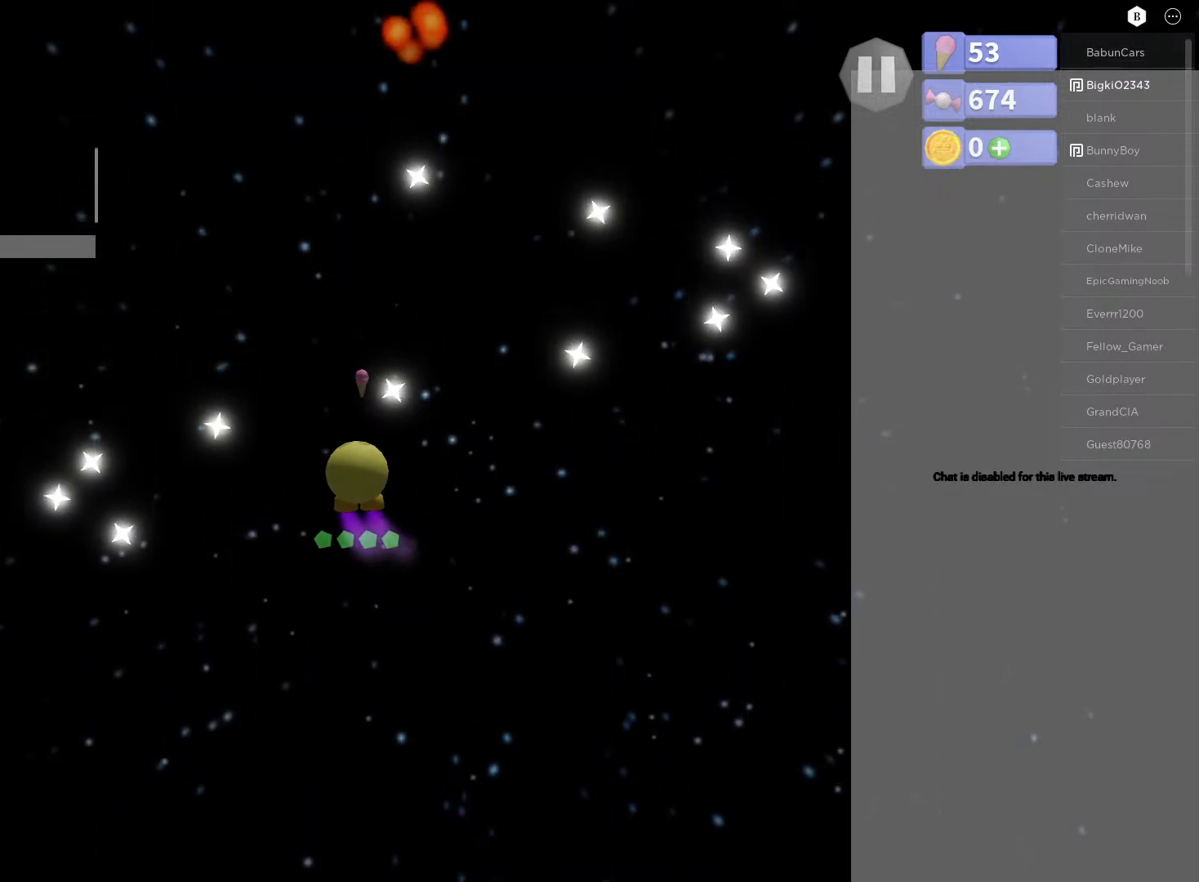
{"buttons": ["A"], "left_stick": "center", "right_stick": "center", "events": [[33, "left_stick", "left"], [183, "left_stick", "center"]]}
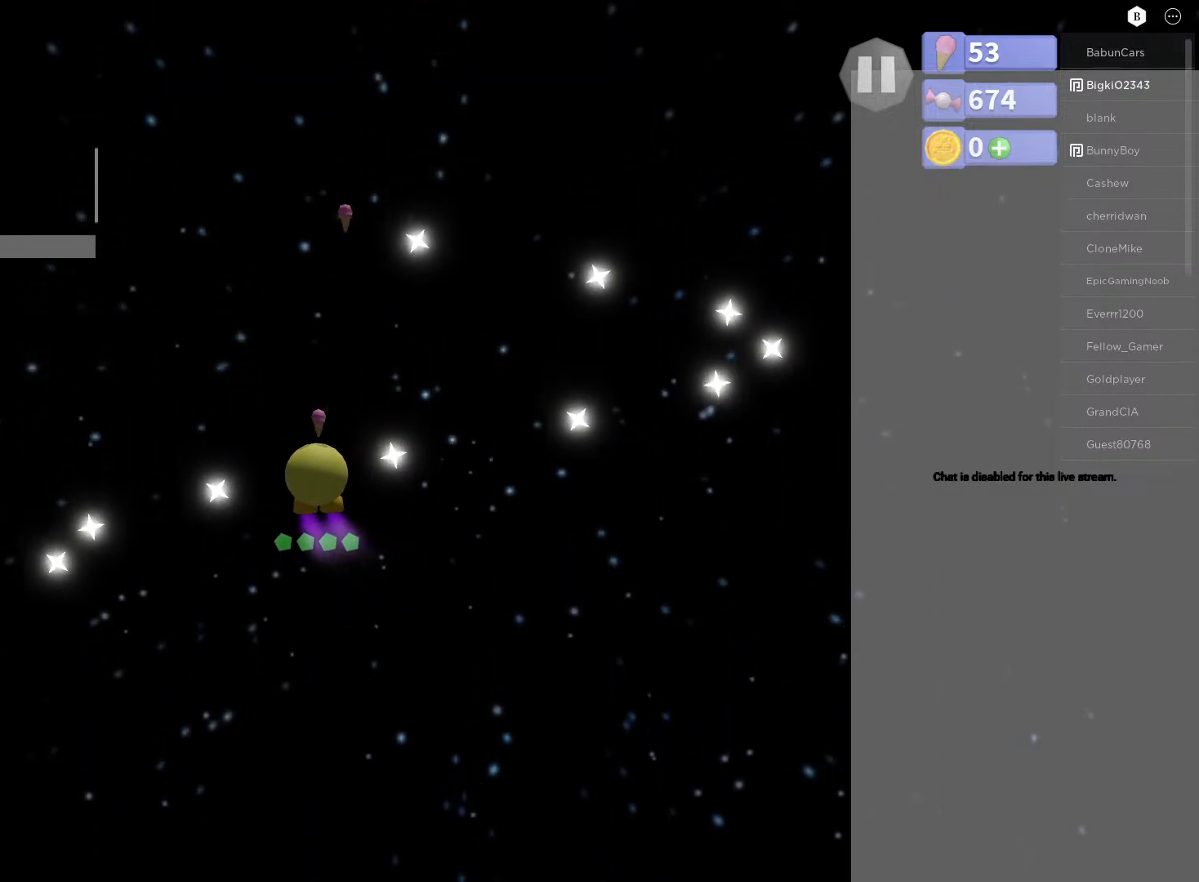
{"buttons": ["A"], "left_stick": "up", "right_stick": "center", "events": [[267, "left_stick", "up"]]}
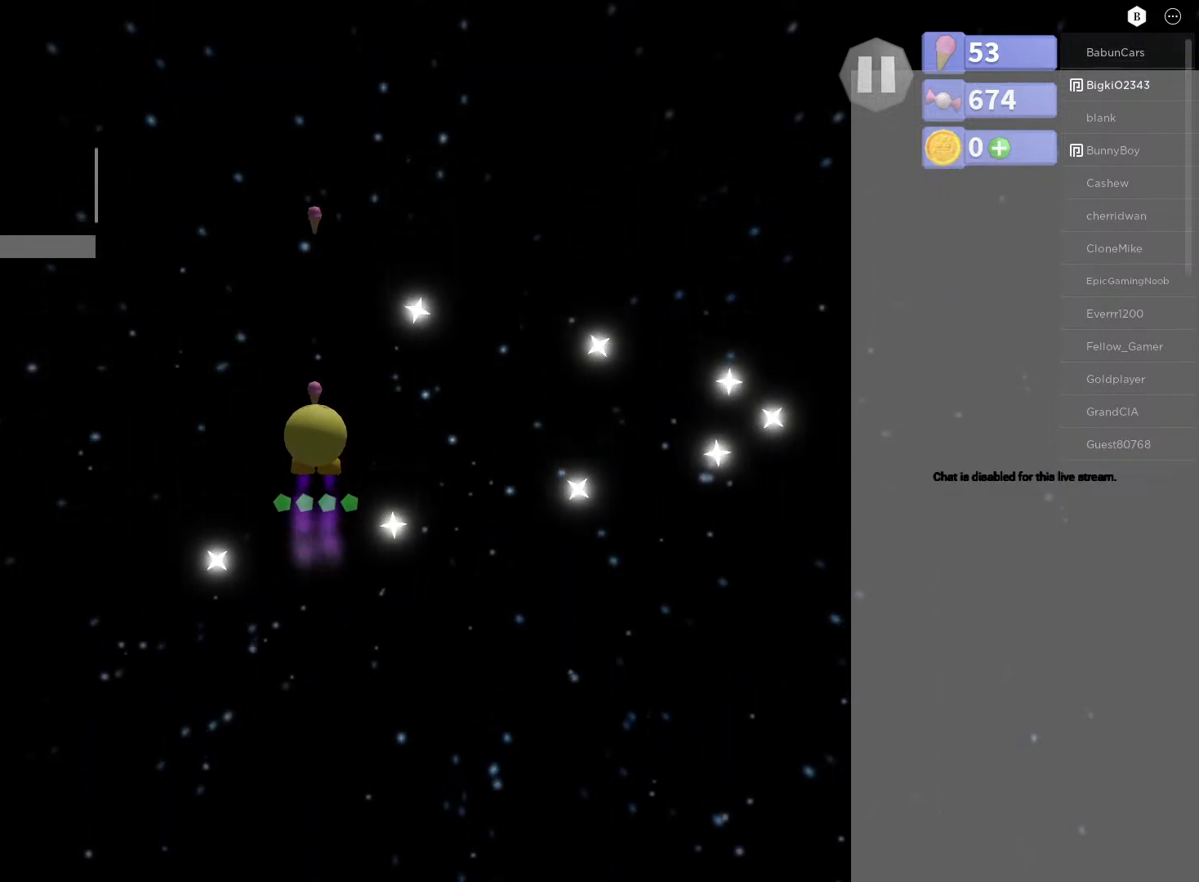
{"buttons": ["A"], "left_stick": "center", "right_stick": "center", "events": [[67, "left_stick", "up-left"], [450, "left_stick", "center"]]}
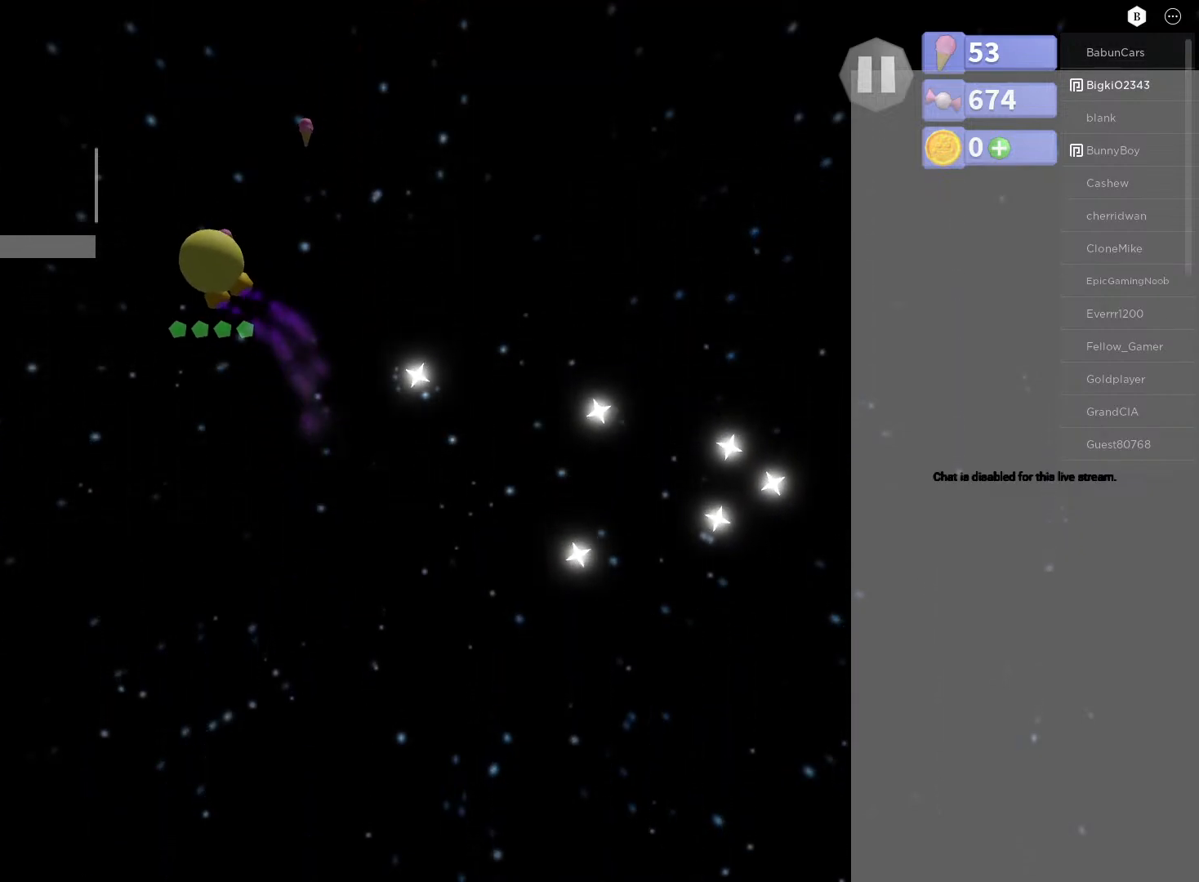
{"buttons": ["A"], "left_stick": "center", "right_stick": "center", "events": [[33, "left_stick", "down"], [450, "left_stick", "center"]]}
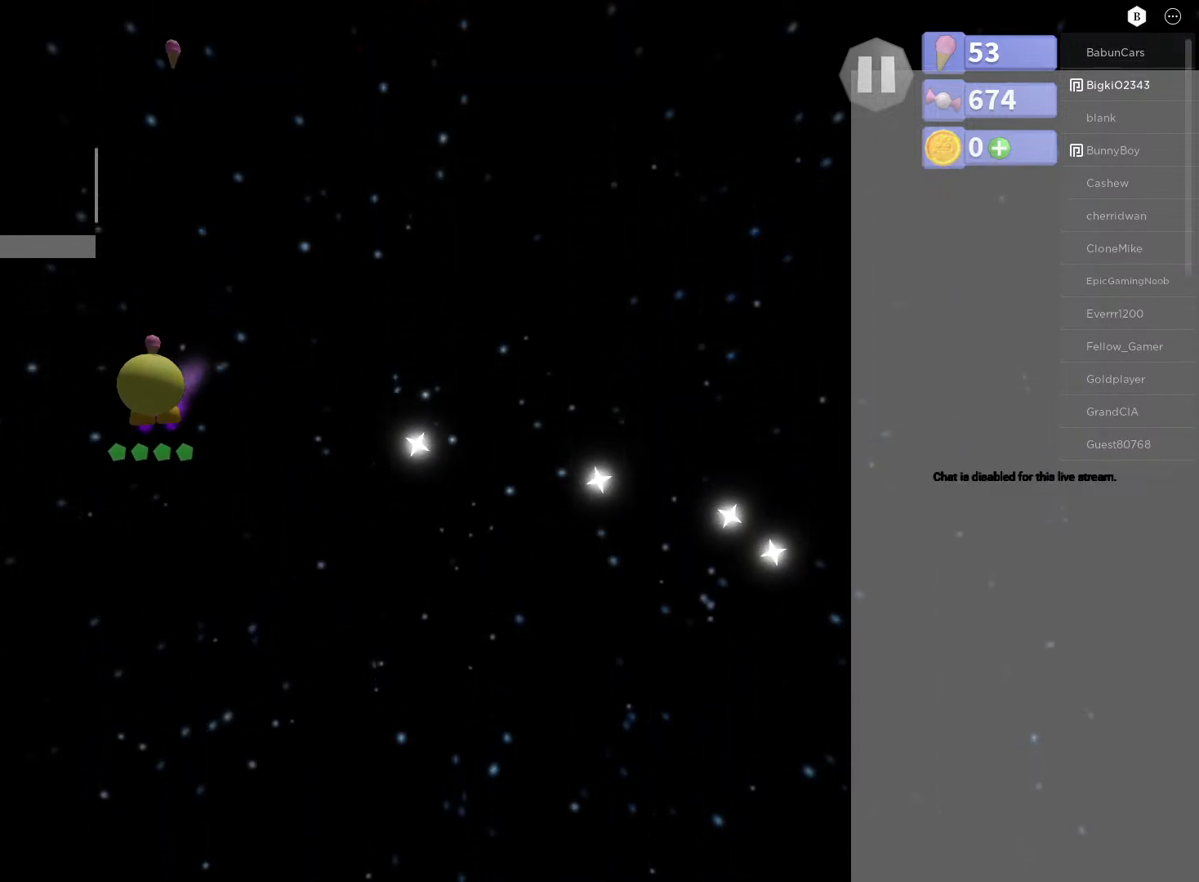
{"buttons": [], "left_stick": "right", "right_stick": "center", "events": [[150, "A", "up"], [283, "left_stick", "up-right"], [467, "left_stick", "right"]]}
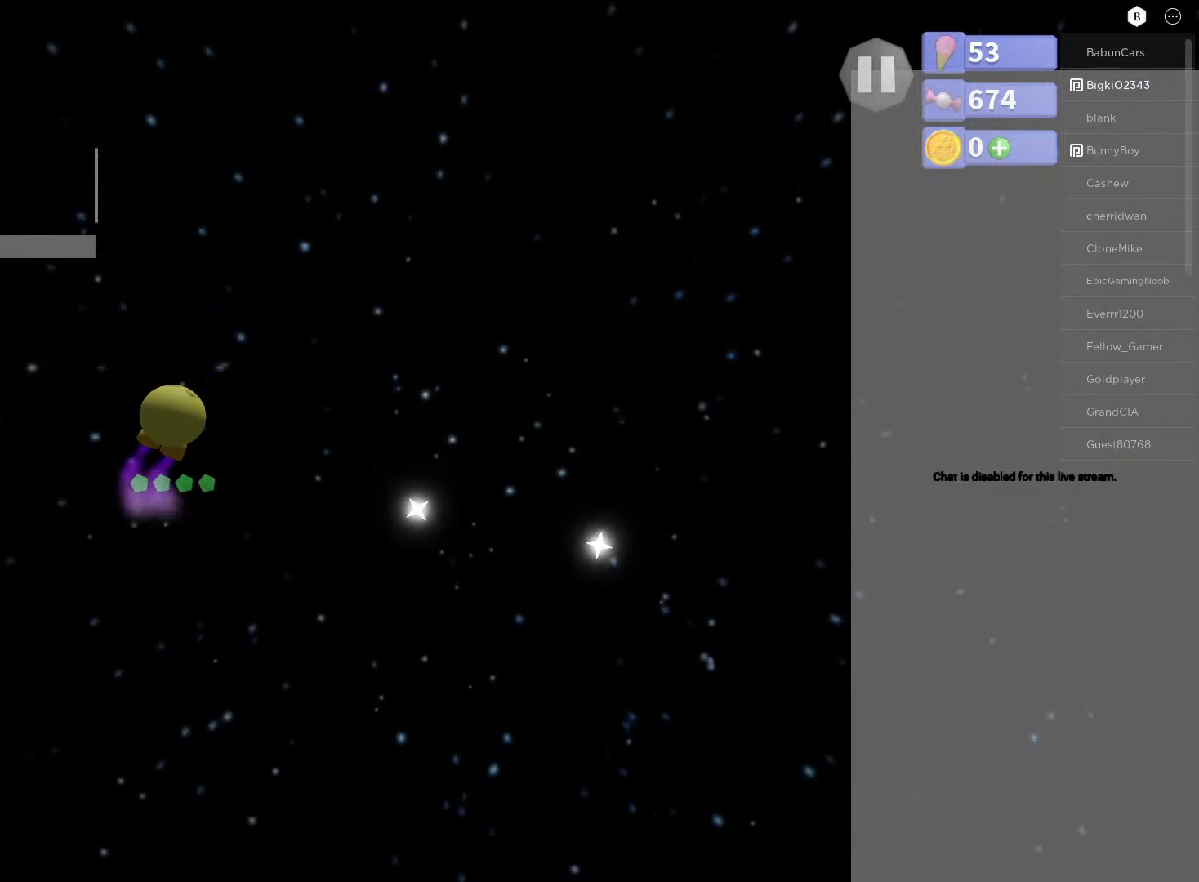
{"buttons": [], "left_stick": "up-left", "right_stick": "center", "events": [[233, "left_stick", "down"], [300, "left_stick", "down-left"], [467, "left_stick", "up-left"]]}
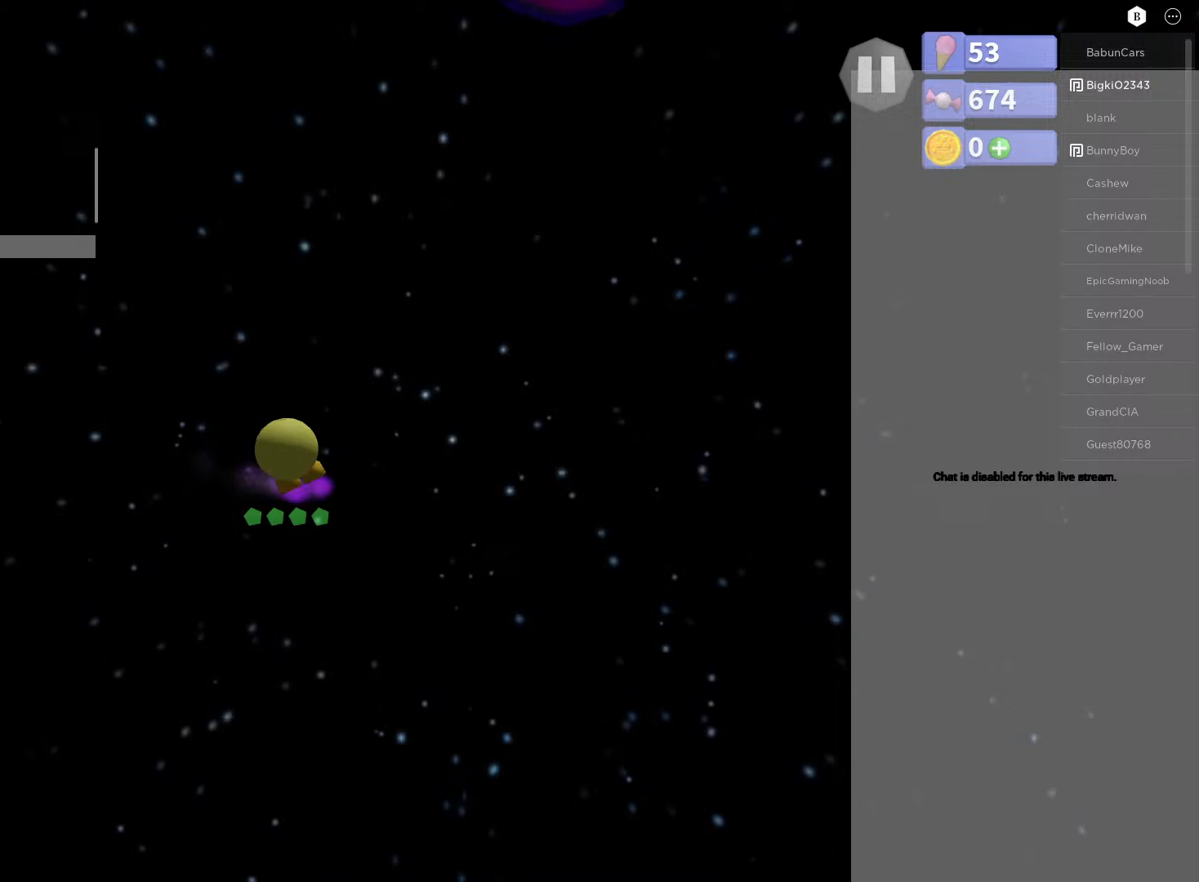
{"buttons": [], "left_stick": "down-right", "right_stick": "center", "events": [[67, "left_stick", "up-right"], [183, "left_stick", "right"], [317, "left_stick", "down-right"]]}
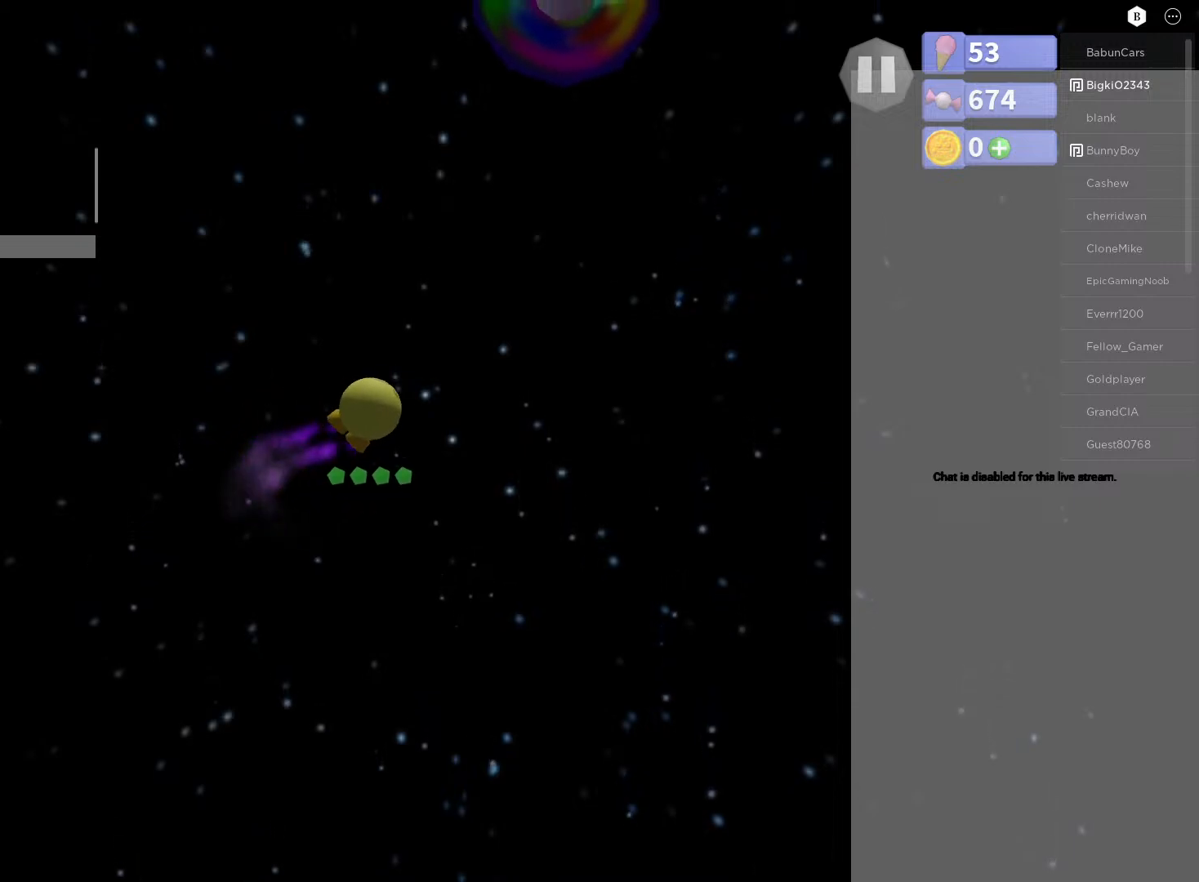
{"buttons": [], "left_stick": "left", "right_stick": "center", "events": [[133, "left_stick", "center"], [183, "left_stick", "left"]]}
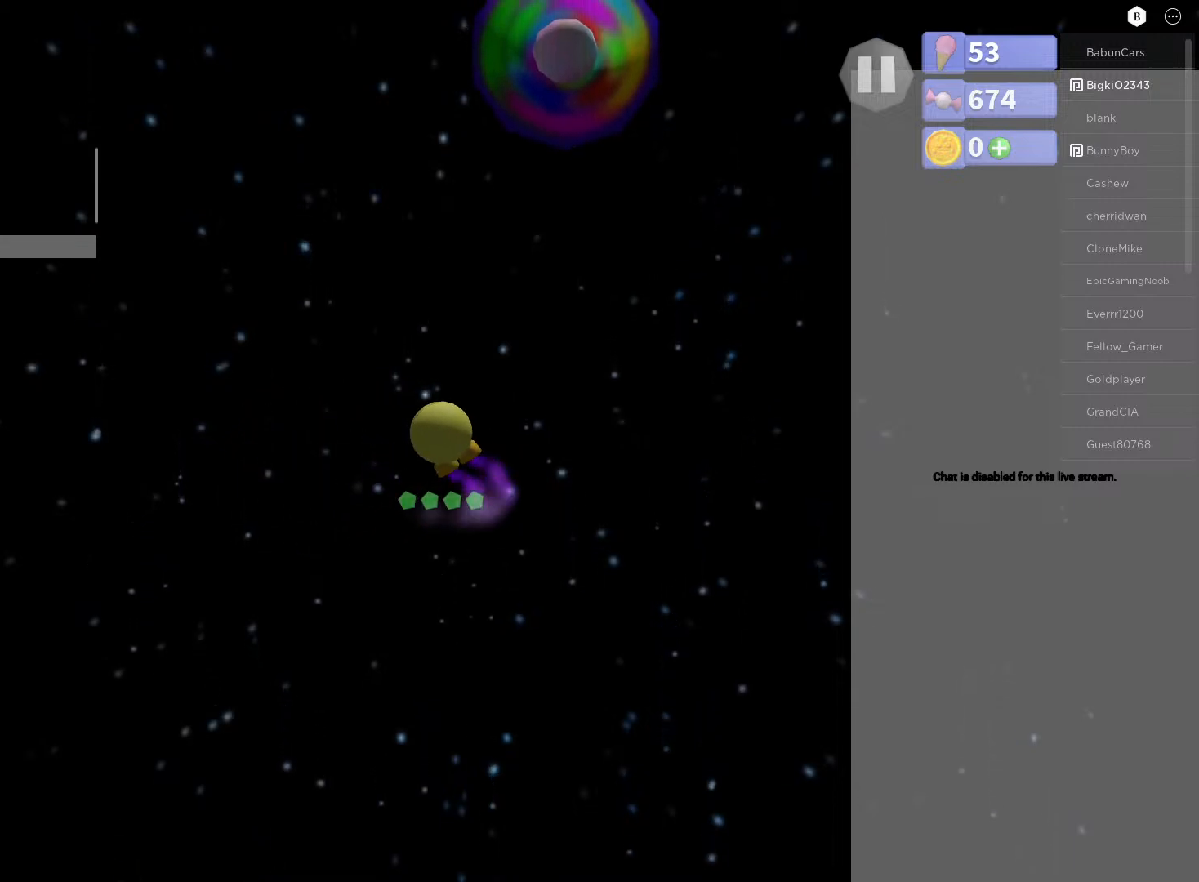
{"buttons": [], "left_stick": "down-right", "right_stick": "center", "events": [[100, "left_stick", "up-left"], [333, "left_stick", "up-right"], [433, "left_stick", "down-right"]]}
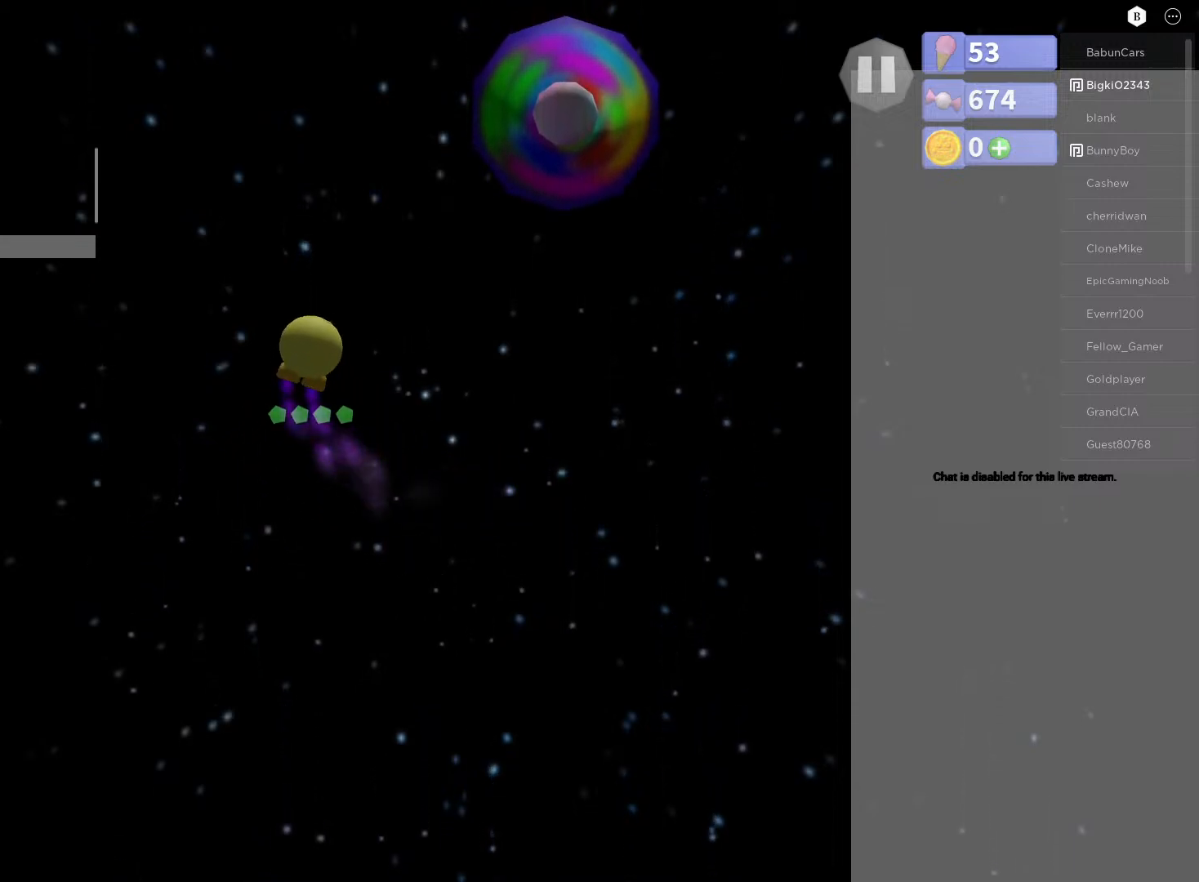
{"buttons": [], "left_stick": "up-right", "right_stick": "center", "events": [[133, "left_stick", "down-left"], [317, "left_stick", "up-left"], [450, "left_stick", "up-right"]]}
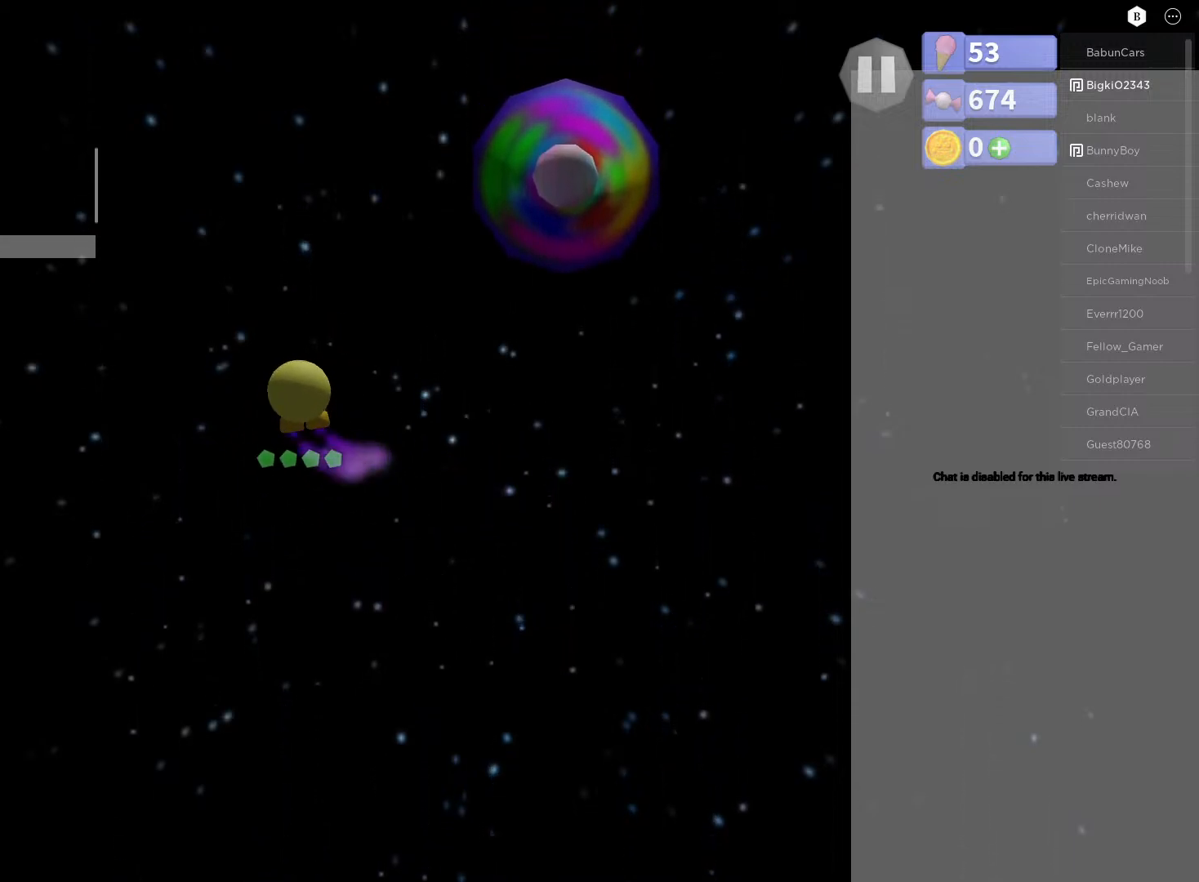
{"buttons": [], "left_stick": "up-left", "right_stick": "center", "events": [[167, "left_stick", "down-right"], [350, "left_stick", "down-left"], [483, "left_stick", "up-left"]]}
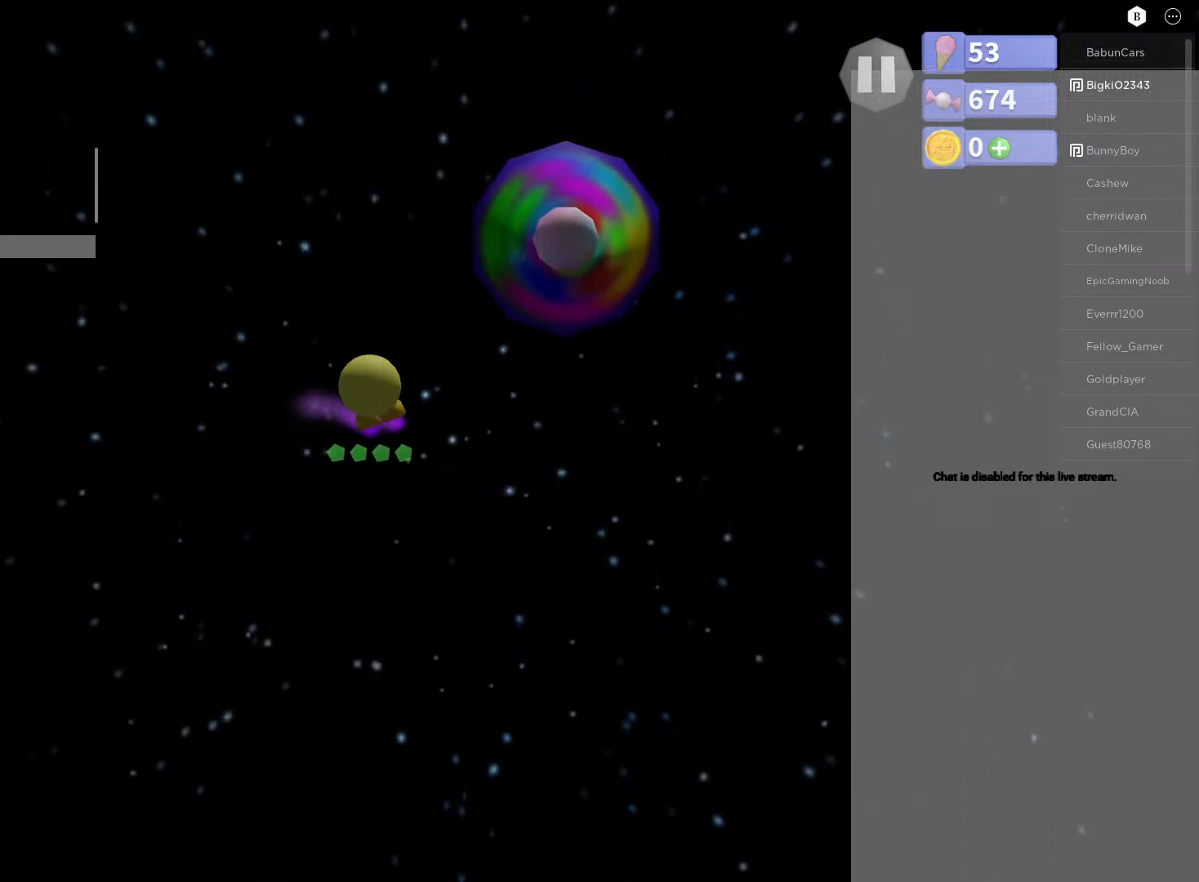
{"buttons": [], "left_stick": "down-left", "right_stick": "center", "events": [[117, "left_stick", "up-right"], [250, "left_stick", "down-right"], [500, "left_stick", "down-left"]]}
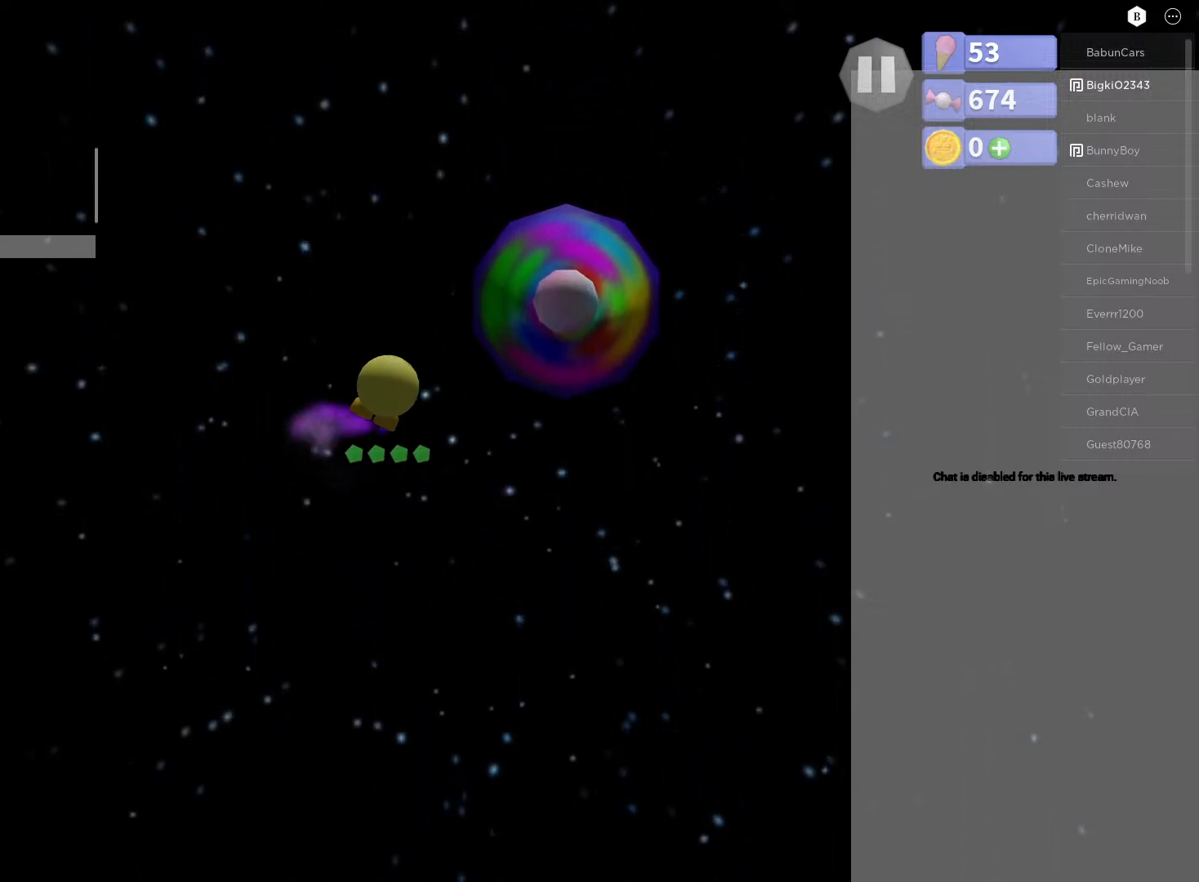
{"buttons": [], "left_stick": "up-right", "right_stick": "center", "events": [[133, "left_stick", "up-left"], [250, "left_stick", "up-right"]]}
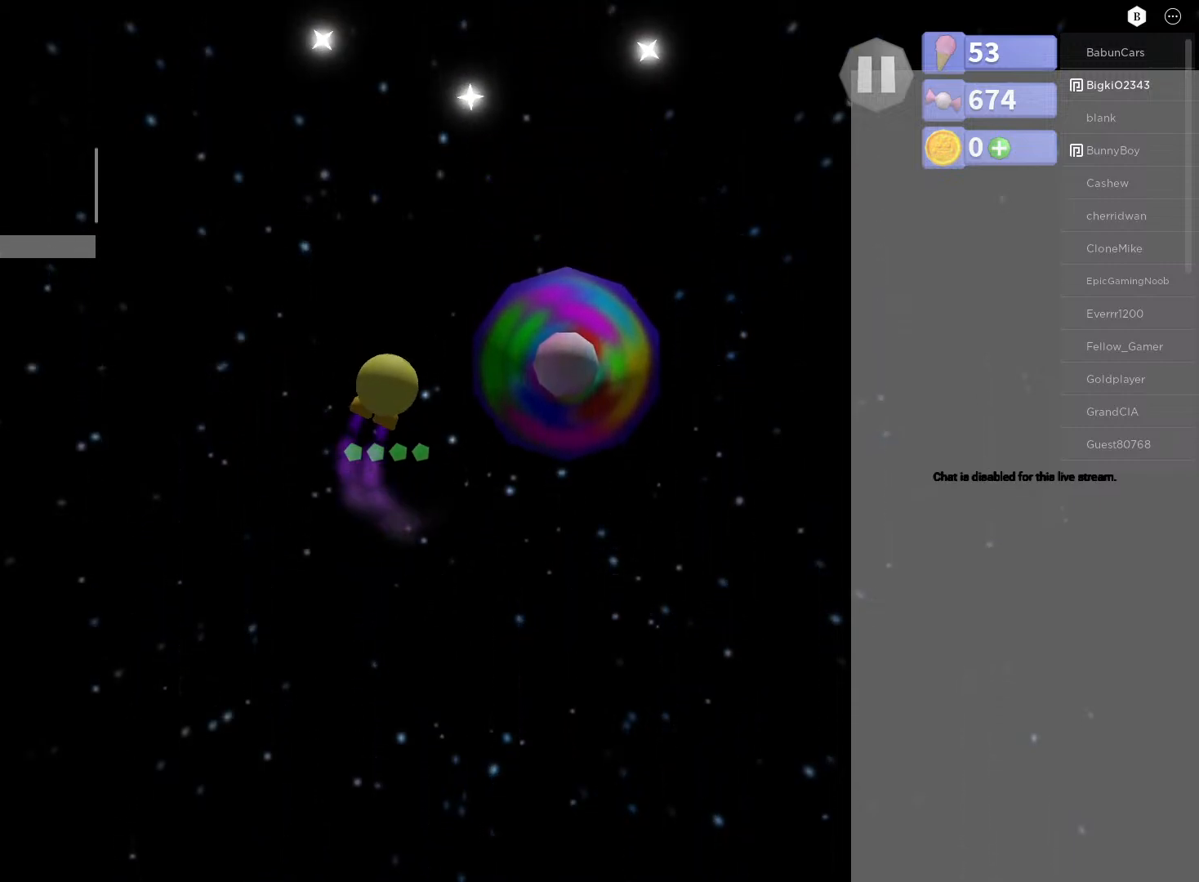
{"buttons": [], "left_stick": "down-left", "right_stick": "center", "events": [[150, "left_stick", "down-right"], [283, "left_stick", "down-left"]]}
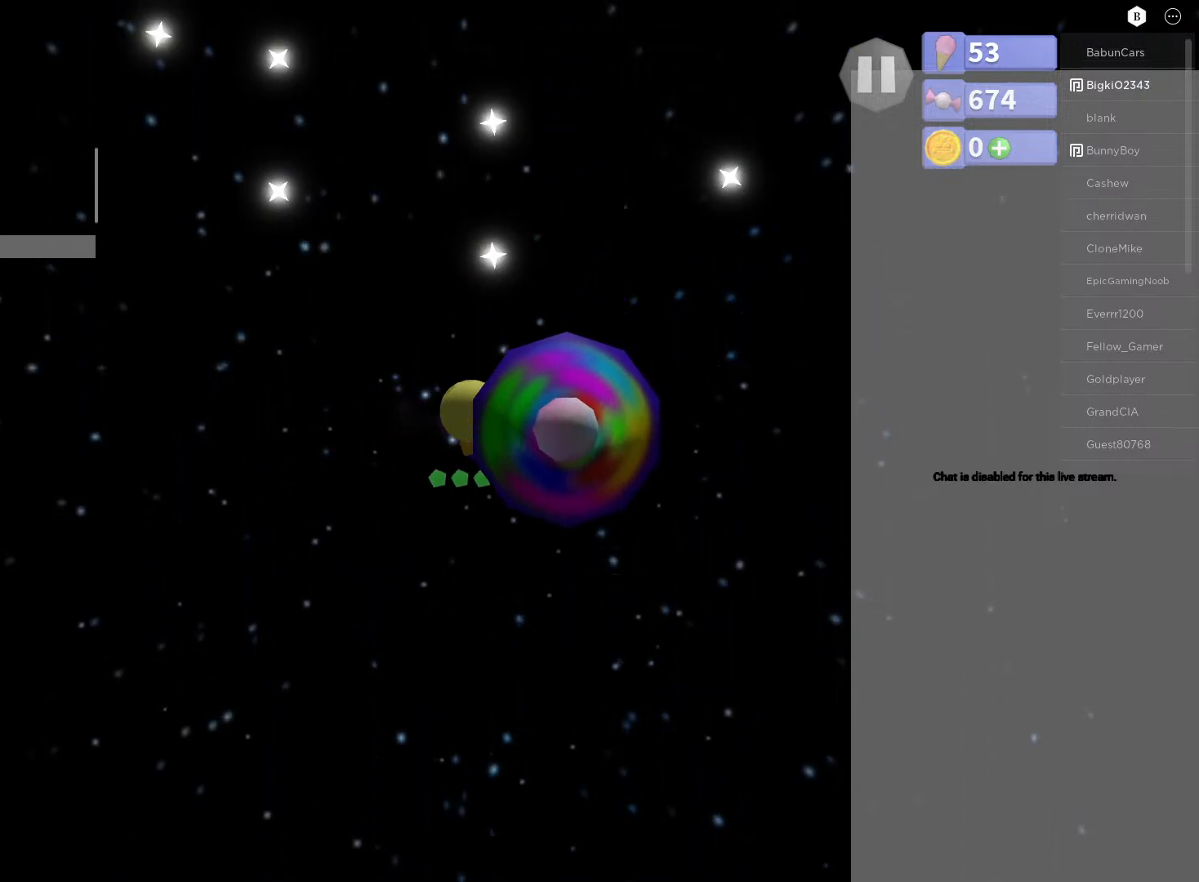
{"buttons": ["A"], "left_stick": "right", "right_stick": "center", "events": [[333, "A", "down"], [333, "left_stick", "center"], [450, "left_stick", "right"]]}
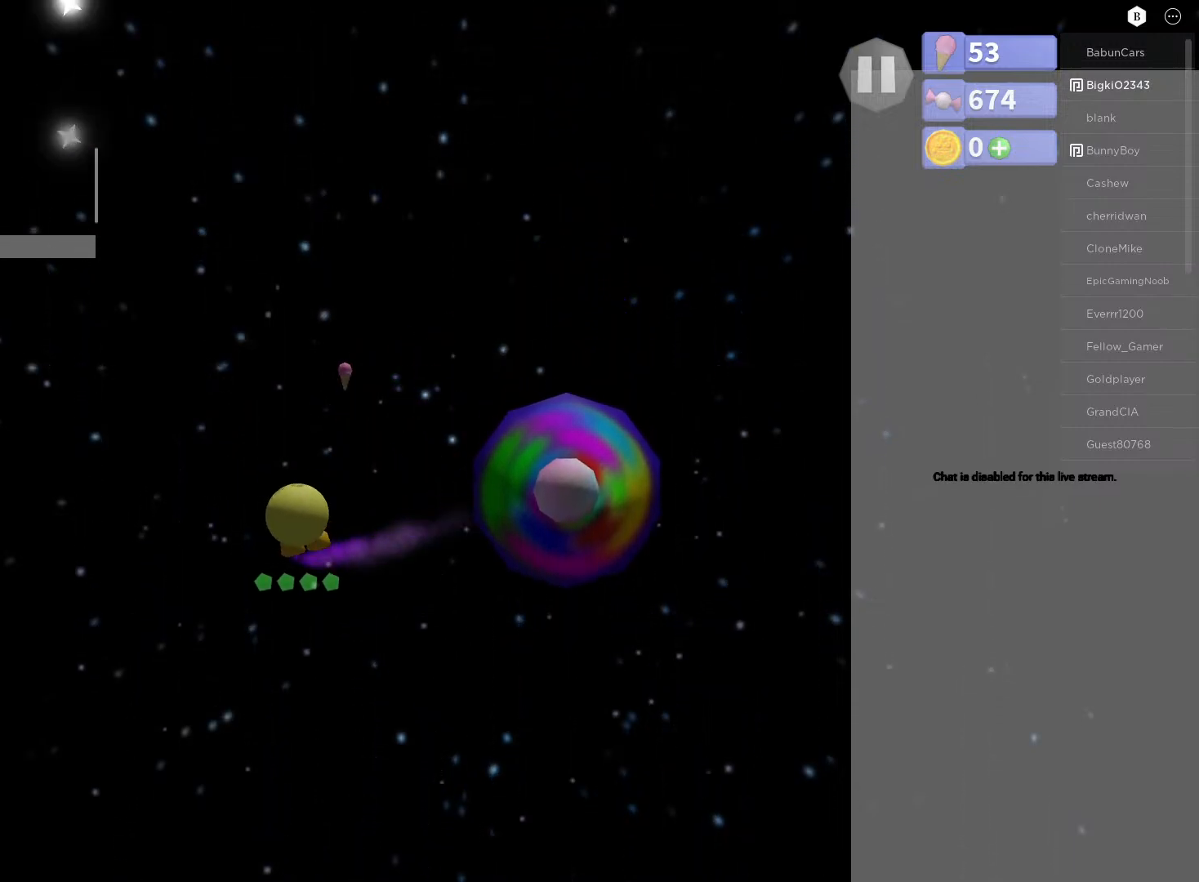
{"buttons": ["A"], "left_stick": "up-right", "right_stick": "center", "events": [[83, "left_stick", "center"], [233, "left_stick", "right"], [350, "left_stick", "up-right"]]}